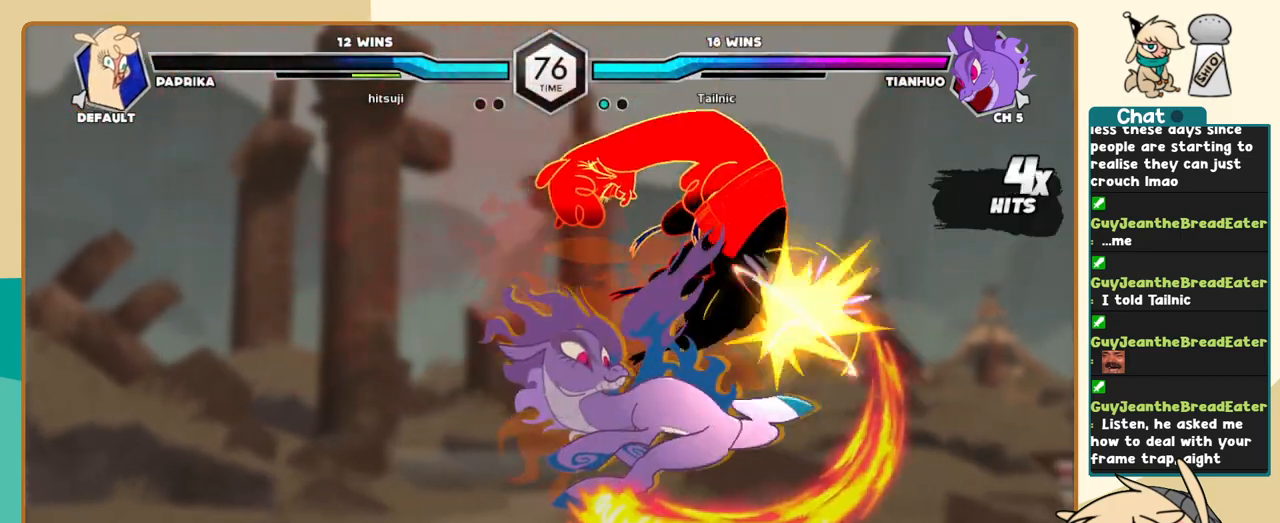
Gameplay with keyboard; each line is a JSON object with the keys held at the frame after it. "events" lists presses ("down") and releases ("up") of "a", "c", "d", "i", "j", "k", "l", "s", "x" and "z" between this image and that frame as [ms after this image, input, new state], when the widget could be followed in between. No other keys are recorded. Mouse input is not recorded.
{"keys": ["c", "j"], "events": []}
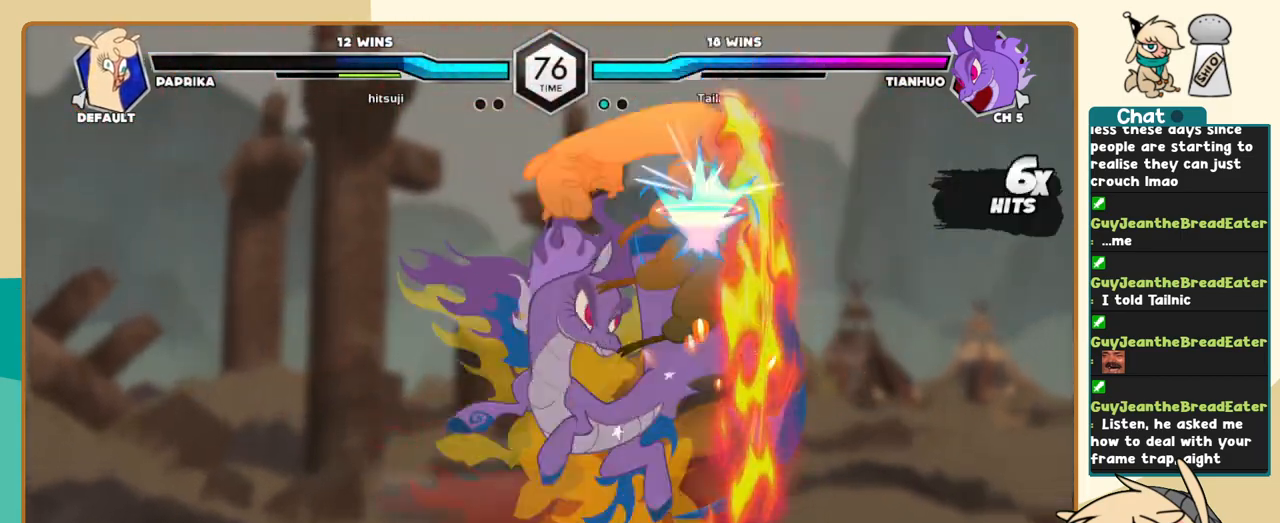
{"keys": ["c", "j"], "events": []}
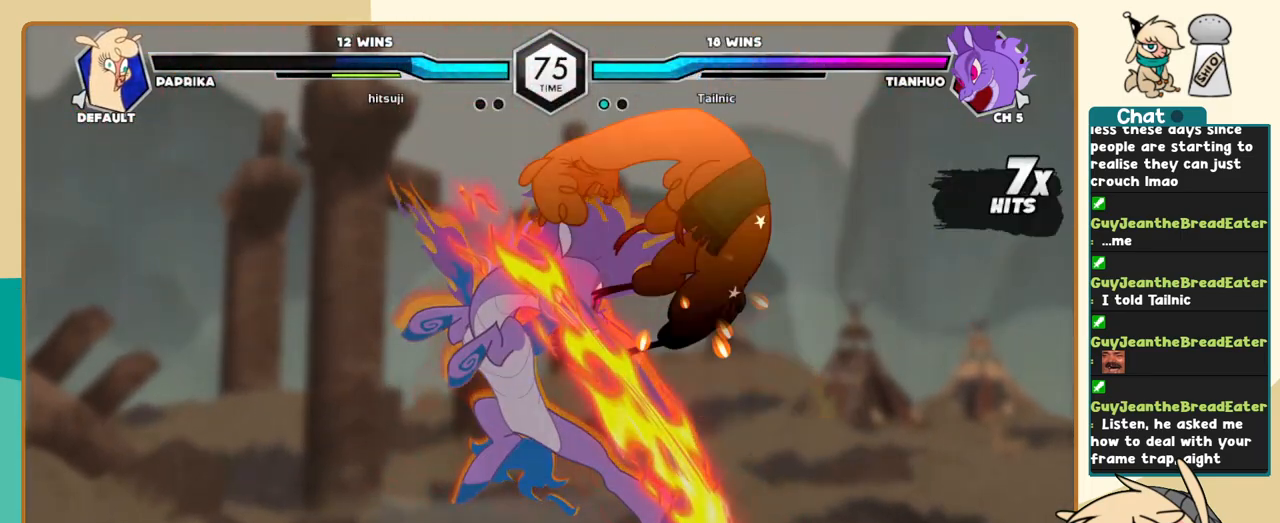
{"keys": ["c", "j"], "events": []}
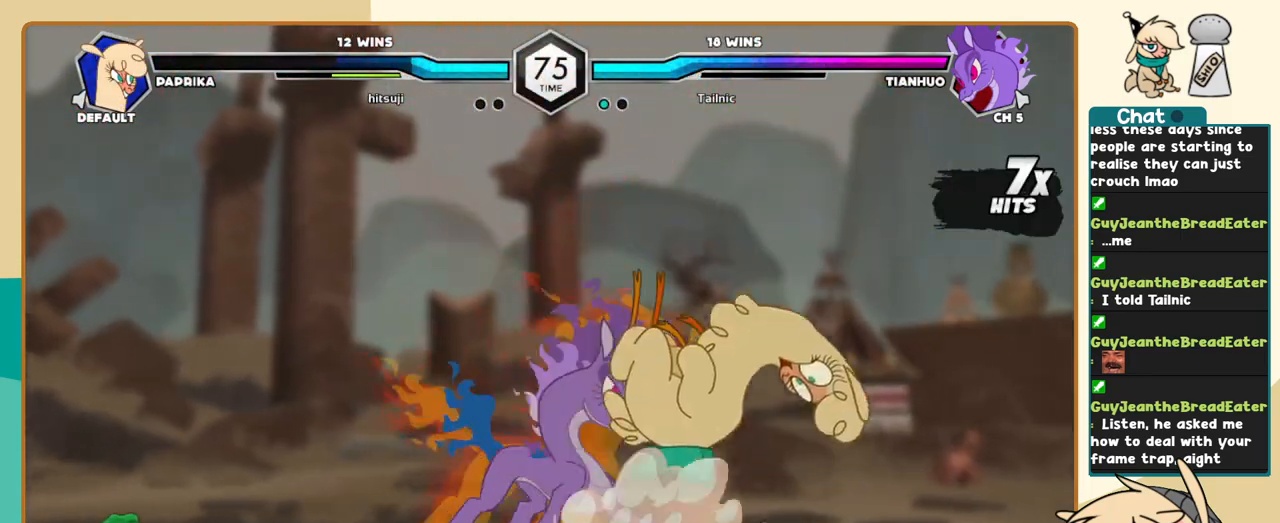
{"keys": ["c", "j"], "events": []}
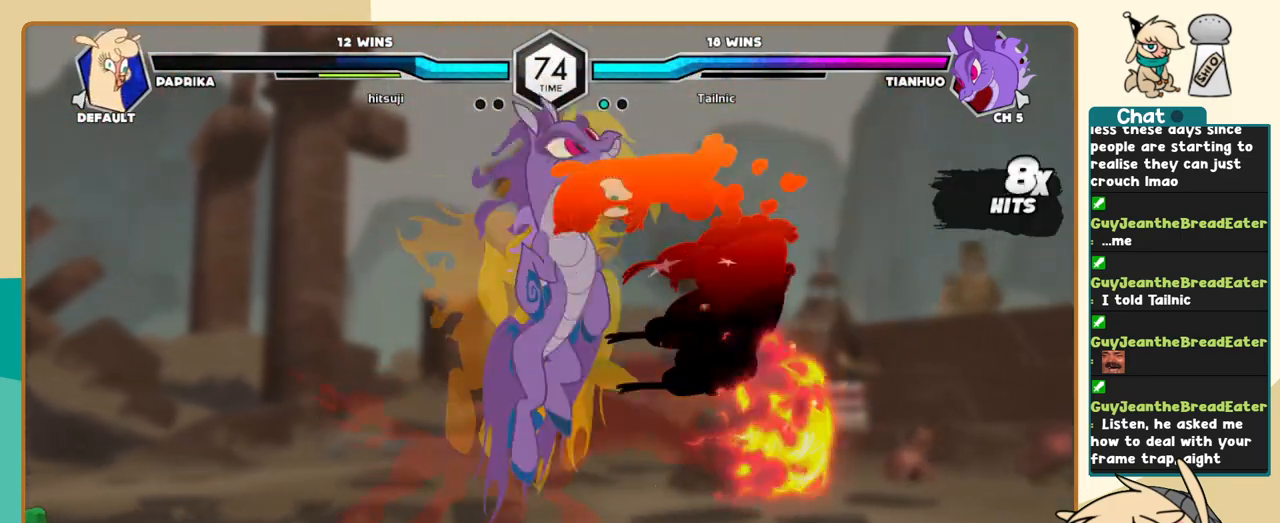
{"keys": ["j"], "events": [[500, "c", "up"]]}
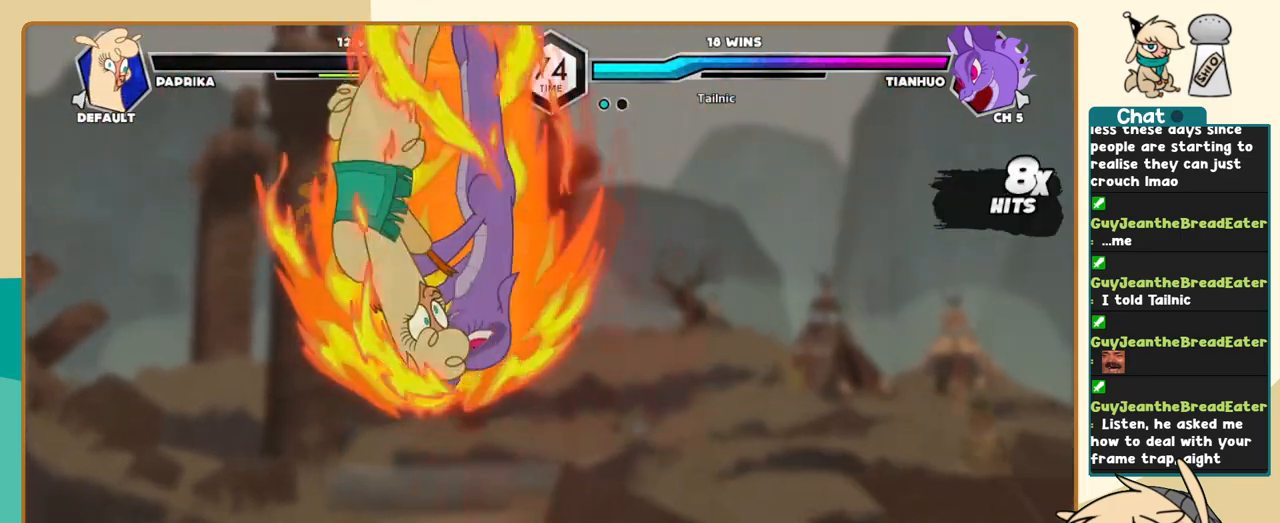
{"keys": ["j", "k"], "events": [[183, "k", "down"]]}
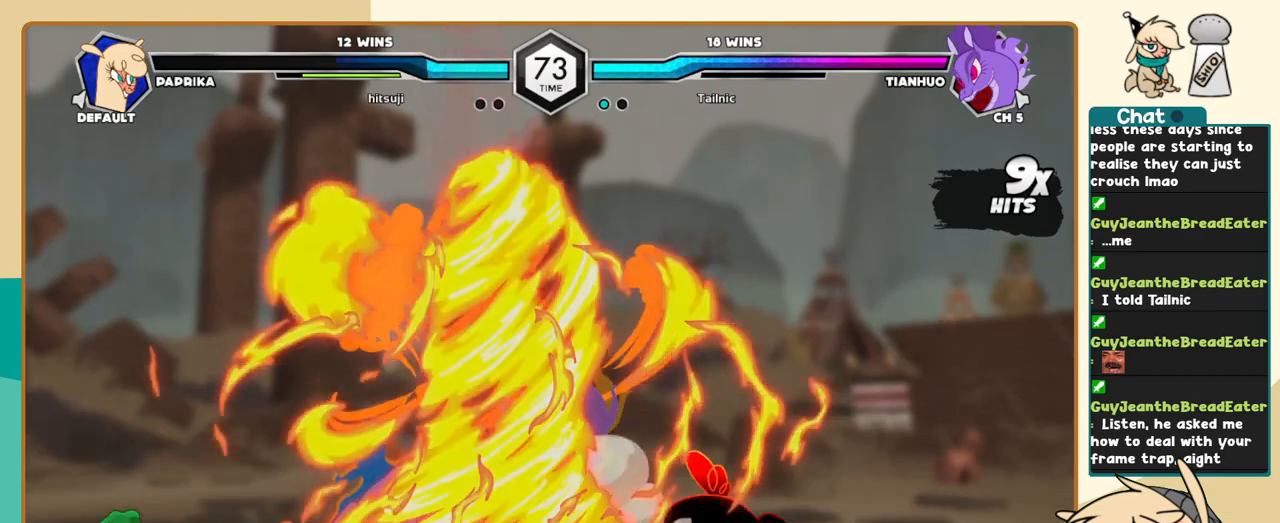
{"keys": ["k", "l"], "events": [[200, "j", "up"], [200, "l", "down"]]}
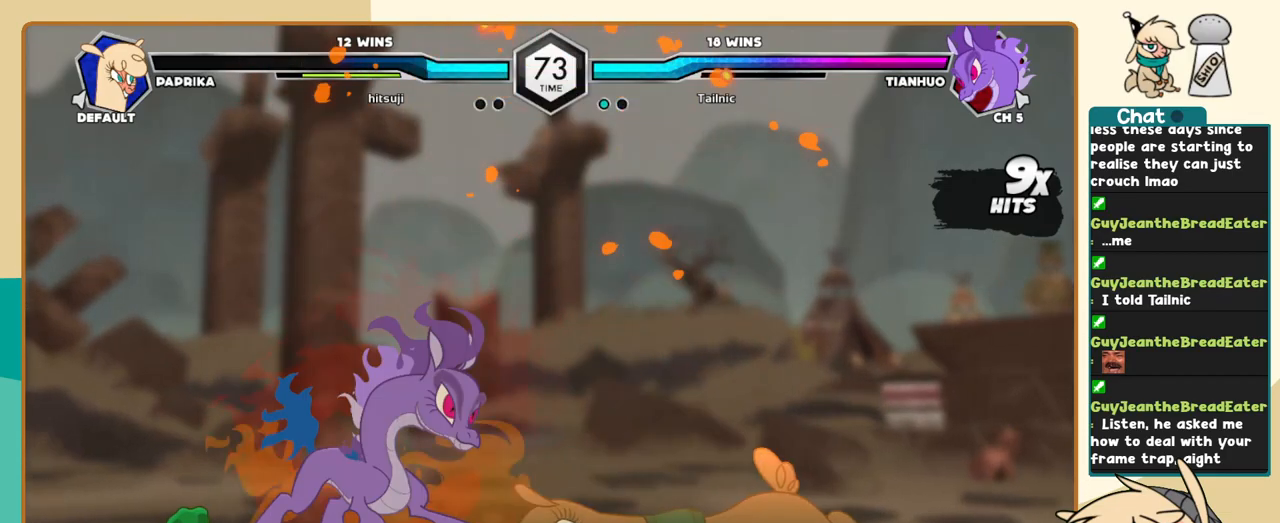
{"keys": ["j"], "events": [[500, "j", "down"], [500, "k", "up"], [500, "l", "up"]]}
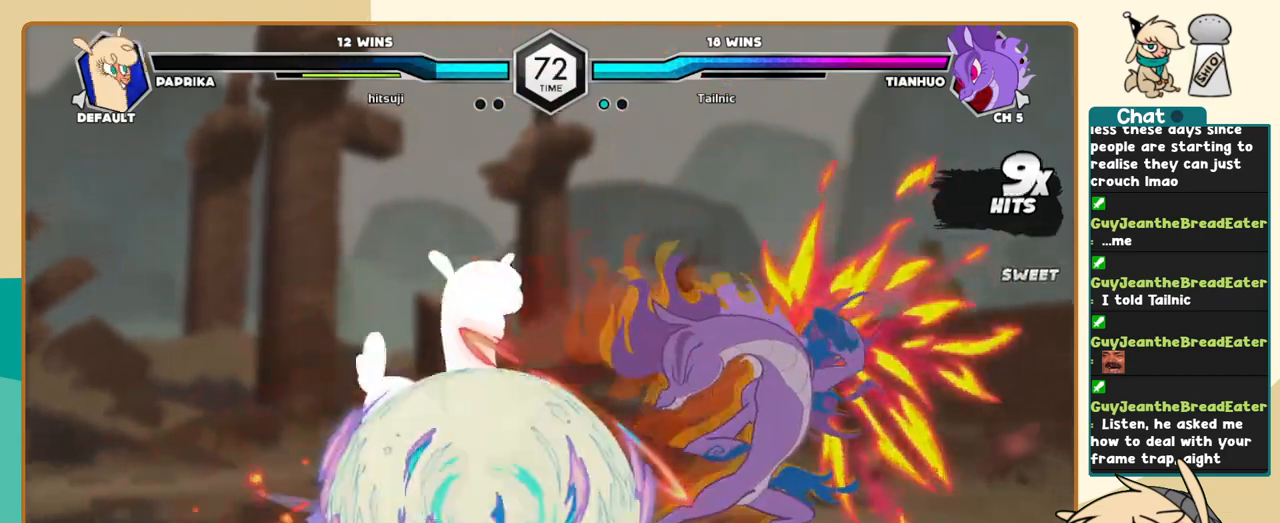
{"keys": ["j", "s"], "events": [[467, "s", "down"]]}
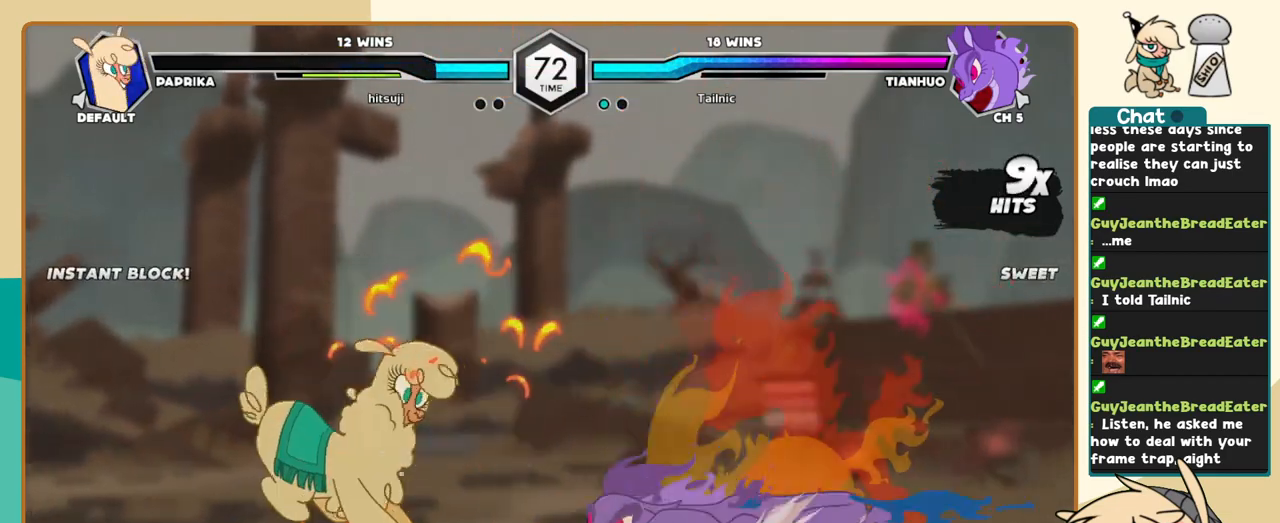
{"keys": ["j", "k", "l"], "events": [[50, "k", "down"], [50, "s", "up"], [200, "c", "down"], [283, "c", "up"], [483, "l", "down"]]}
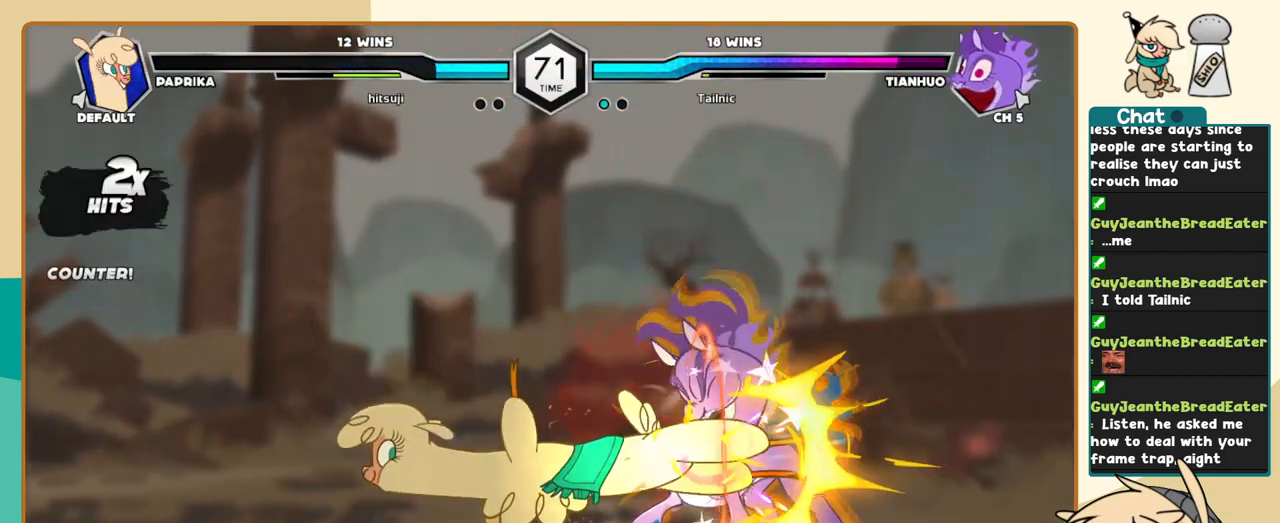
{"keys": ["l"], "events": [[17, "j", "up"], [17, "k", "up"], [67, "s", "down"], [117, "s", "up"]]}
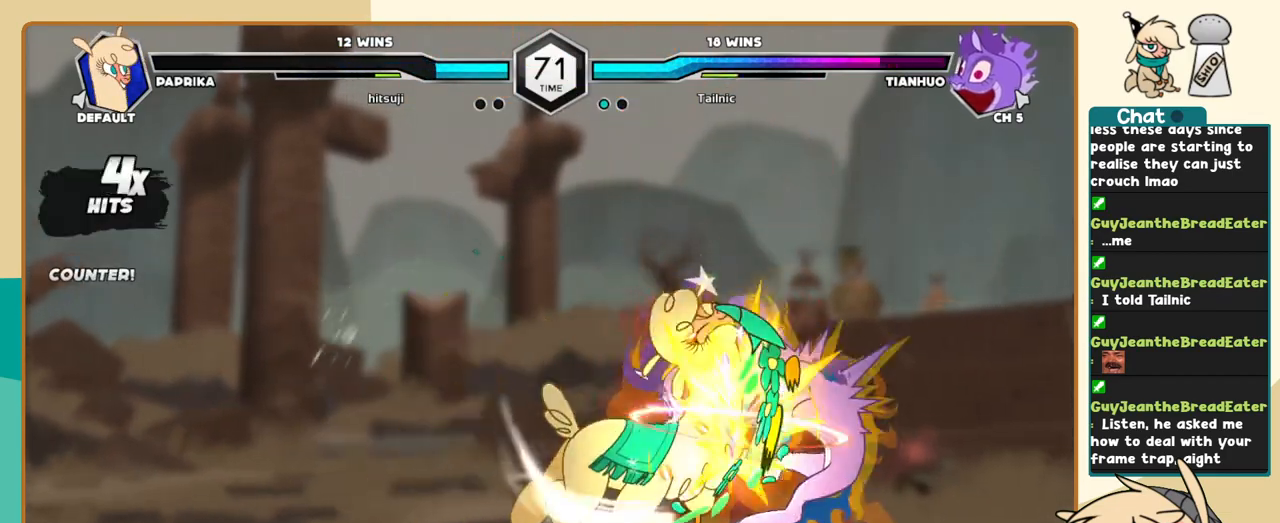
{"keys": ["j", "k"], "events": [[133, "i", "down"], [183, "l", "up"], [233, "c", "down"], [233, "i", "up"], [267, "c", "up"], [317, "j", "down"], [417, "k", "down"]]}
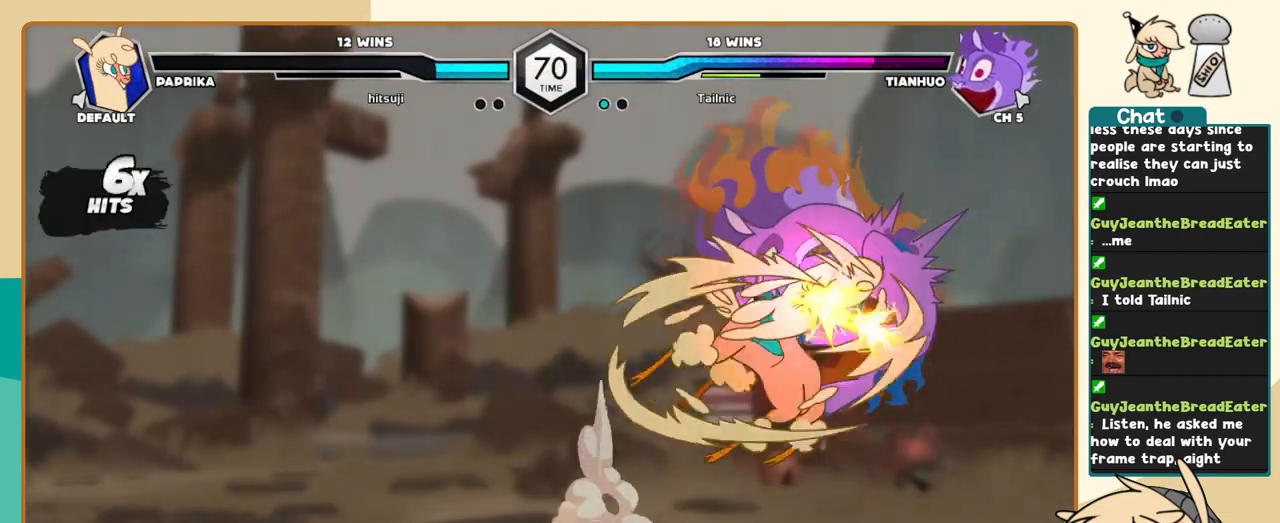
{"keys": ["l"], "events": [[483, "j", "up"], [483, "k", "up"], [483, "l", "down"]]}
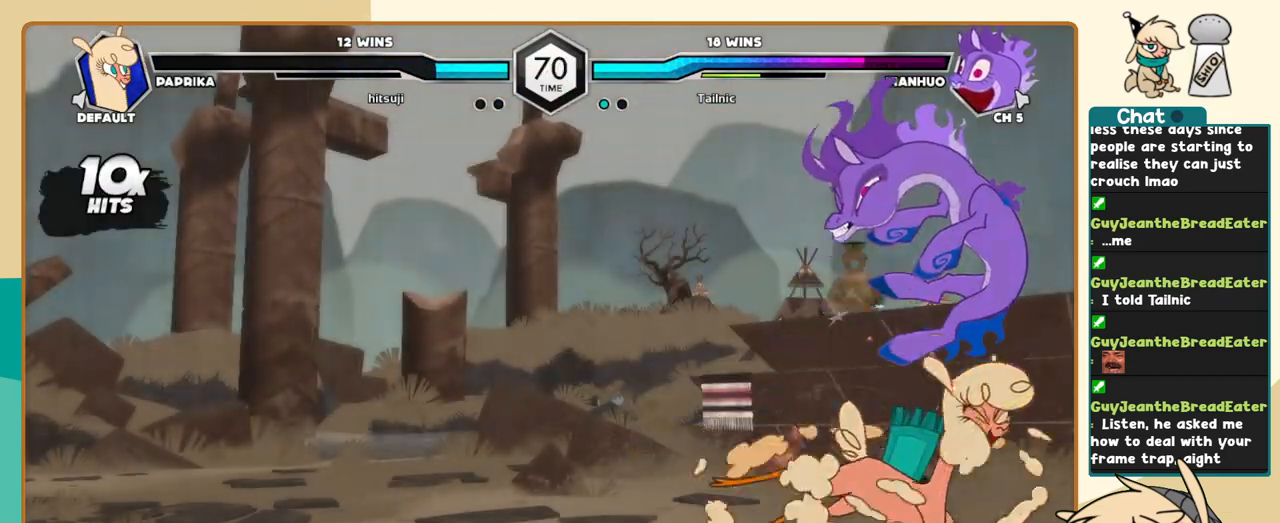
{"keys": ["i"], "events": [[33, "c", "down"], [117, "c", "up"], [217, "l", "up"], [500, "i", "down"]]}
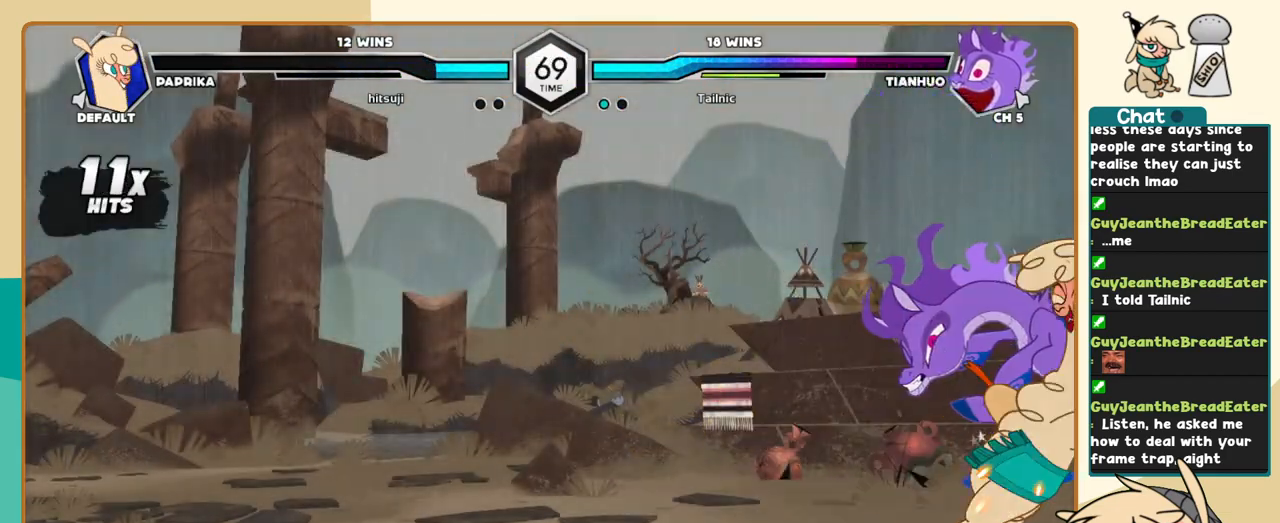
{"keys": ["l"], "events": [[33, "i", "up"], [233, "l", "down"]]}
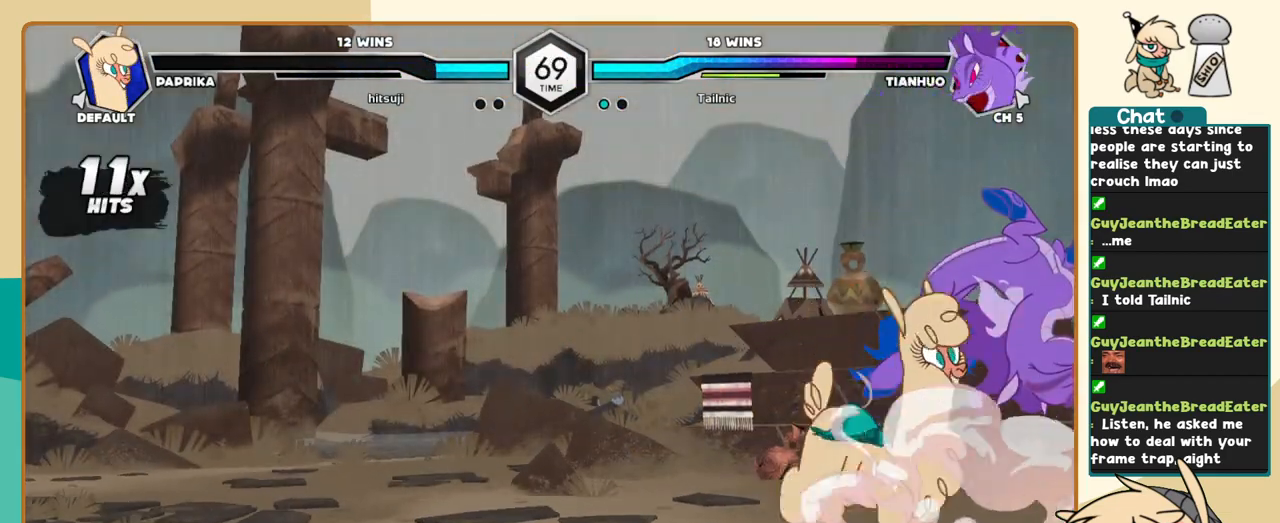
{"keys": ["k", "l"], "events": [[100, "a", "down"], [150, "a", "up"], [200, "k", "down"], [333, "z", "down"], [383, "z", "up"]]}
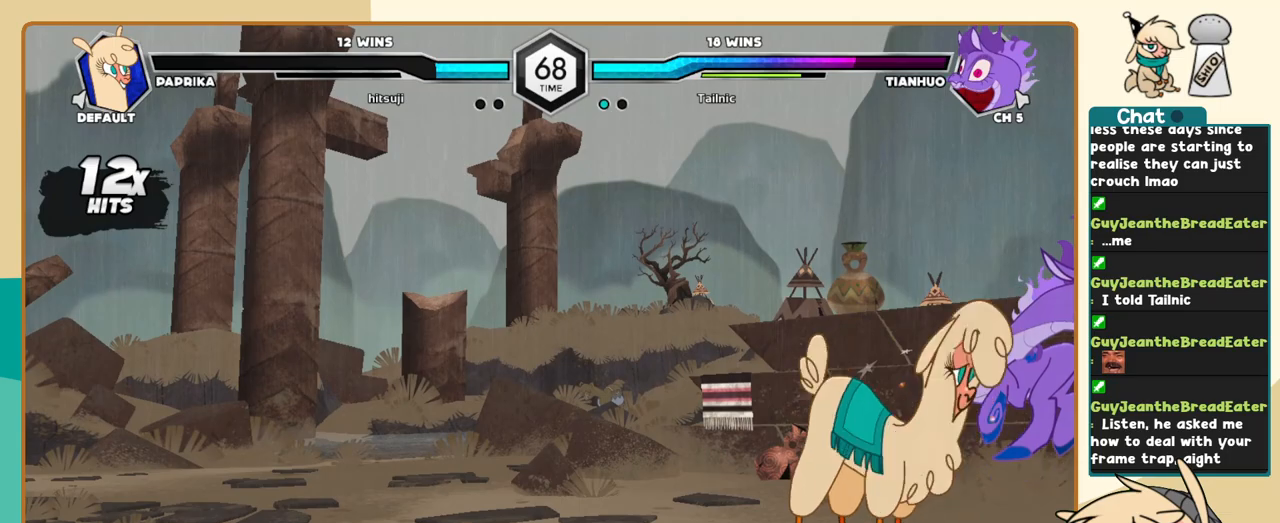
{"keys": ["k"], "events": [[167, "k", "up"], [167, "l", "up"], [450, "l", "down"], [500, "k", "down"], [500, "l", "up"]]}
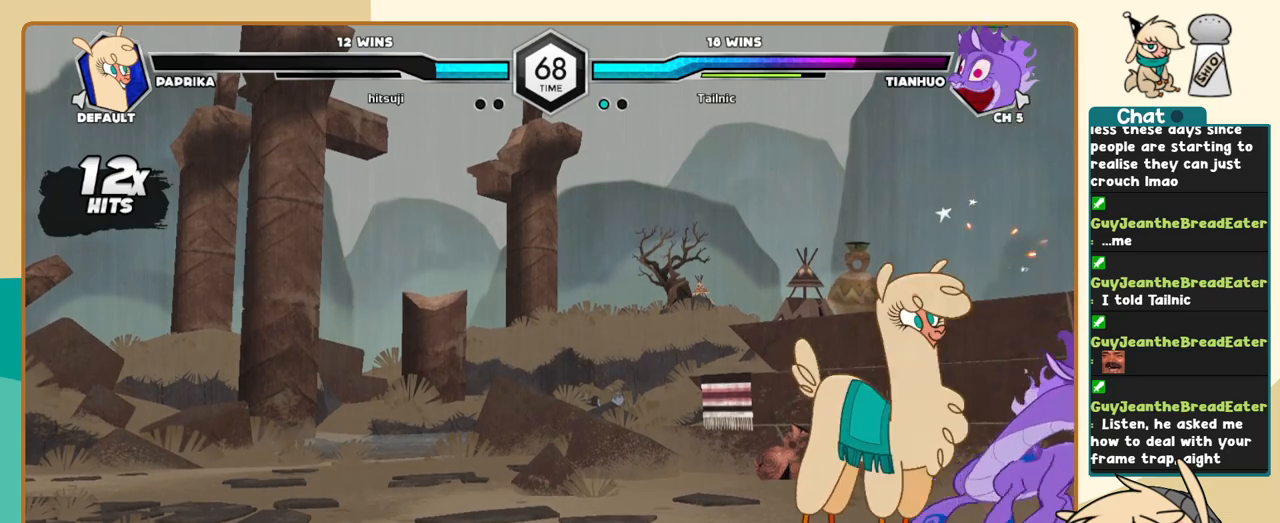
{"keys": ["j", "k"], "events": [[33, "l", "down"], [83, "k", "up"], [133, "a", "down"], [133, "l", "up"], [183, "a", "up"], [183, "j", "down"], [317, "k", "down"]]}
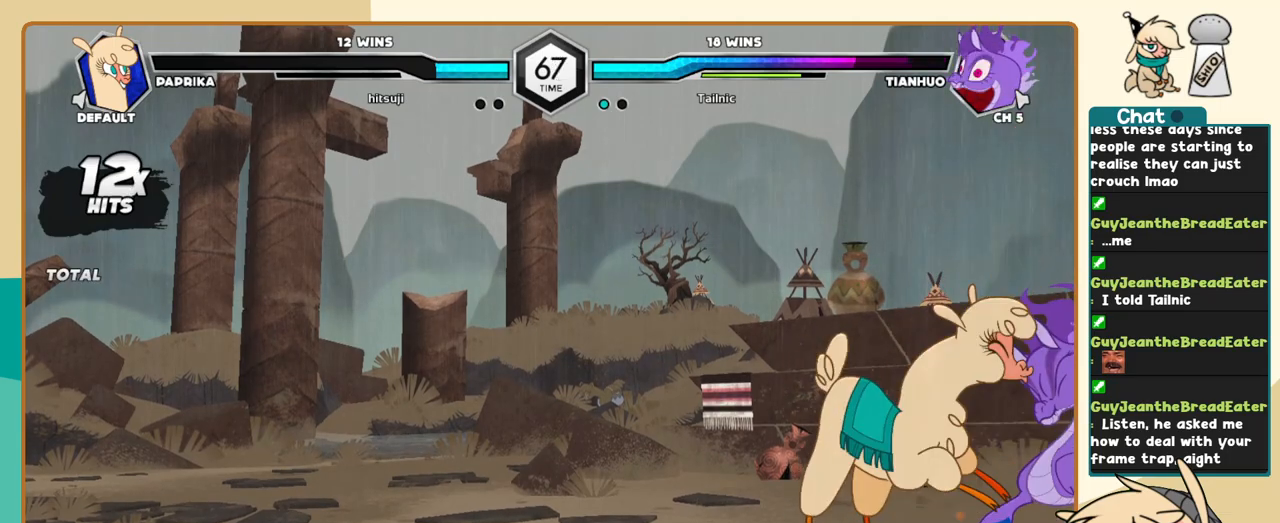
{"keys": ["j", "k"], "events": []}
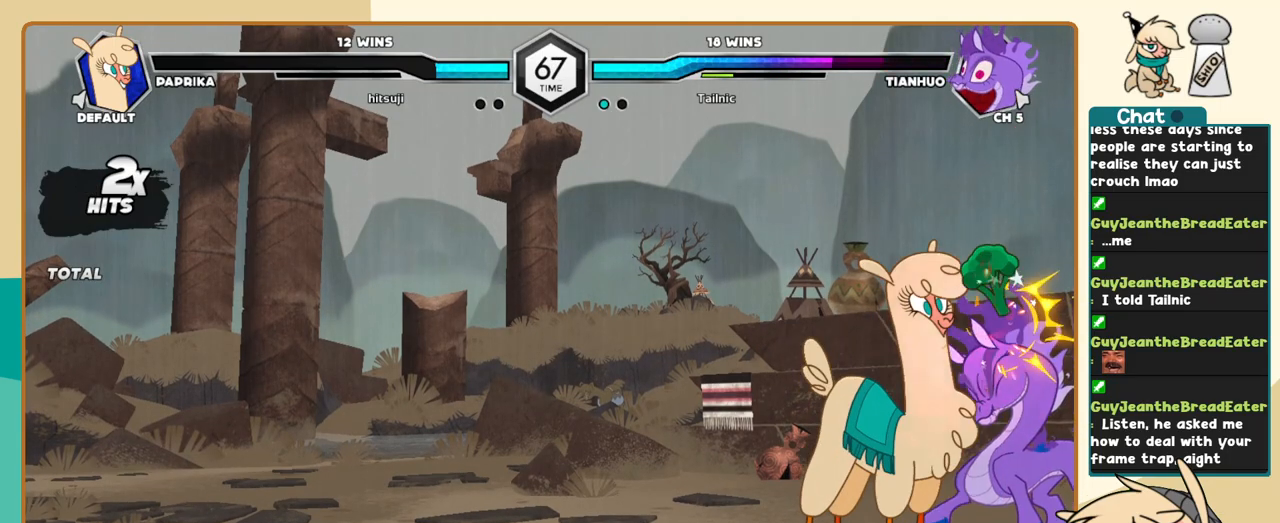
{"keys": ["j", "k"], "events": [[117, "a", "down"], [167, "a", "up"]]}
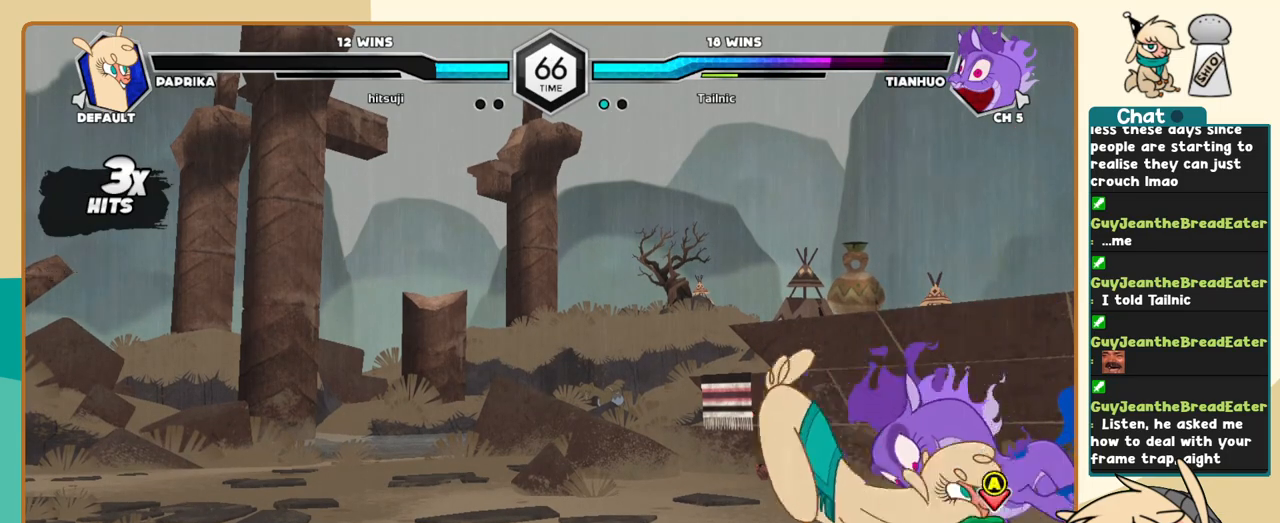
{"keys": ["l"], "events": [[133, "a", "down"], [183, "a", "up"], [283, "j", "up"], [283, "k", "up"], [283, "l", "down"], [317, "c", "down"], [367, "c", "up"]]}
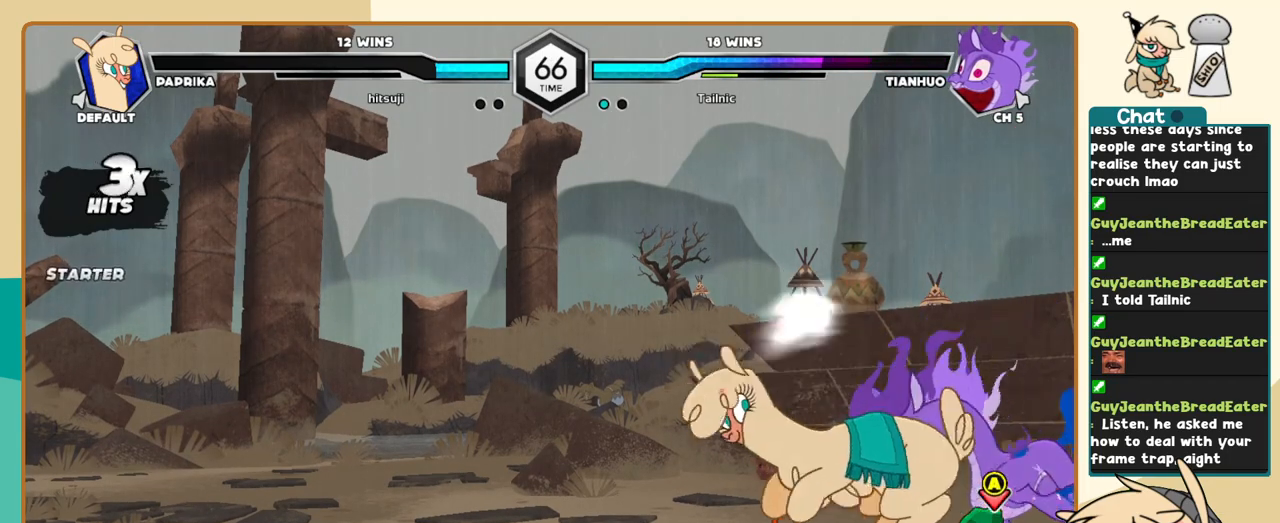
{"keys": ["c"], "events": [[333, "i", "down"], [433, "i", "up"], [433, "l", "up"], [483, "c", "down"]]}
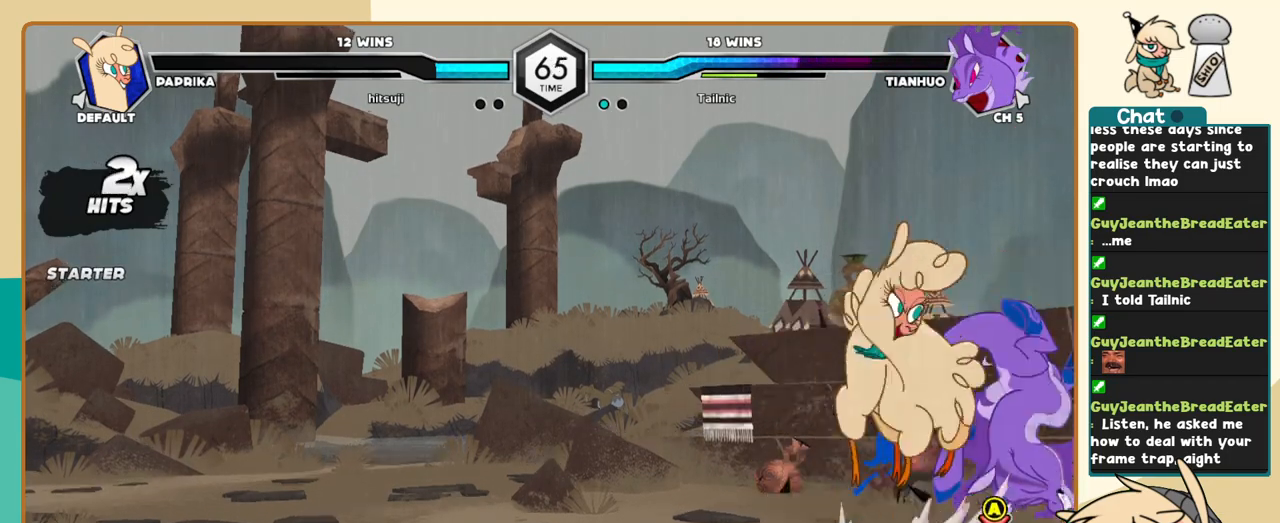
{"keys": ["j"], "events": [[17, "c", "up"], [17, "j", "down"]]}
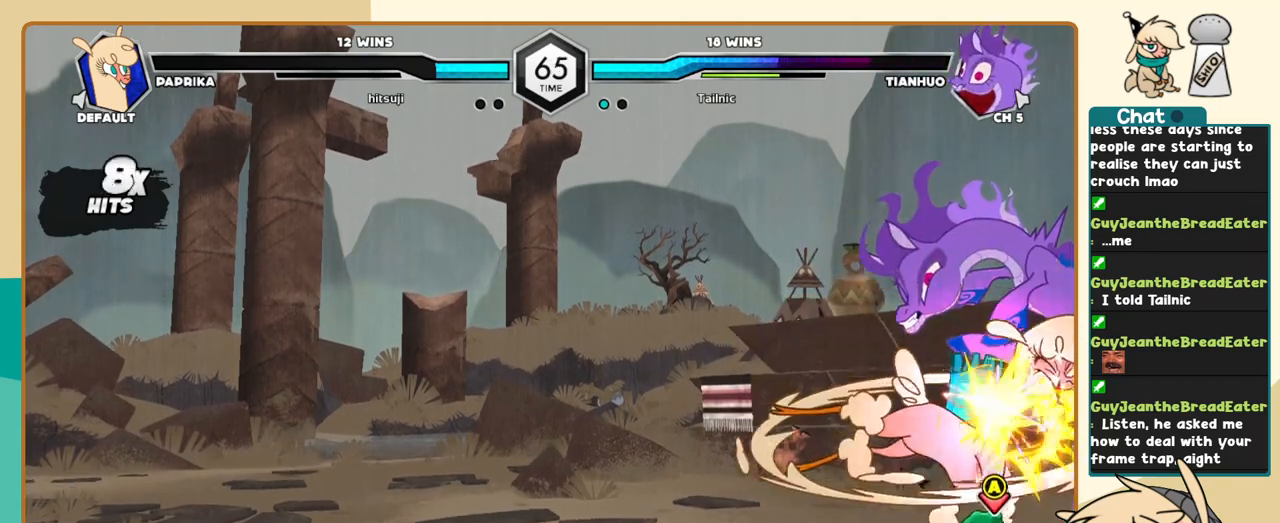
{"keys": ["j", "k"], "events": [[317, "s", "down"], [417, "k", "down"], [417, "s", "up"]]}
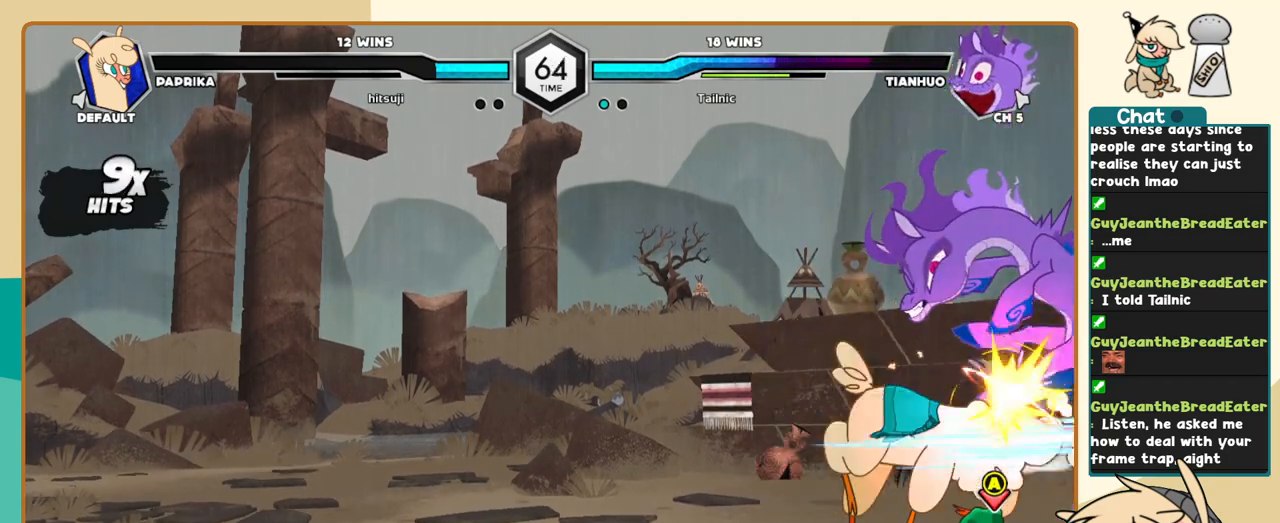
{"keys": ["j", "k"], "events": [[100, "c", "down"], [150, "c", "up"]]}